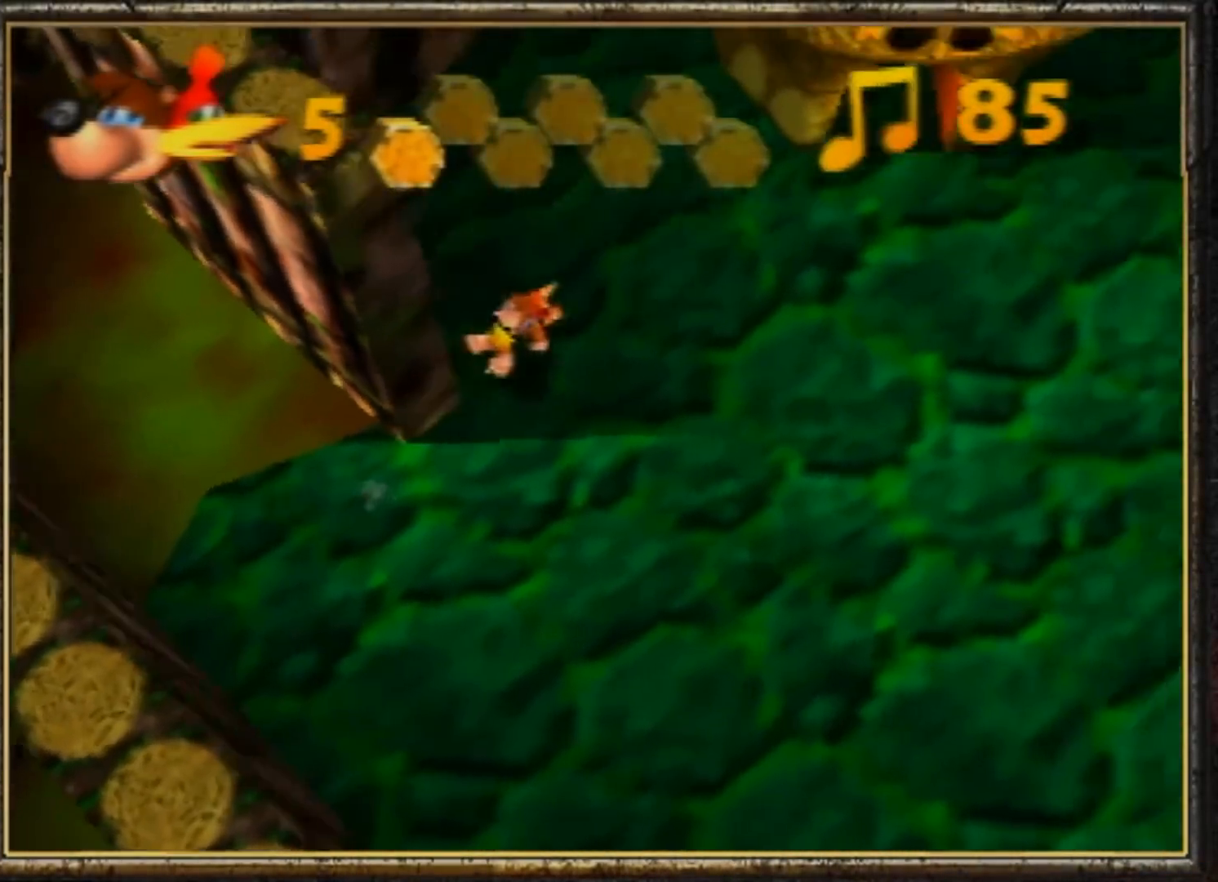
Gameplay with a controller (Nintendo layout); each line is a JSON object with the inputs held at the frame after it. "events" lists button and stick changes between this image and that frame as [ms after this image, input, new state], when the widget could be followed in between. Not read: L3 R3.
{"buttons": [], "left_stick": "center", "events": [[117, "Z", "up"], [117, "left_stick", "center"]]}
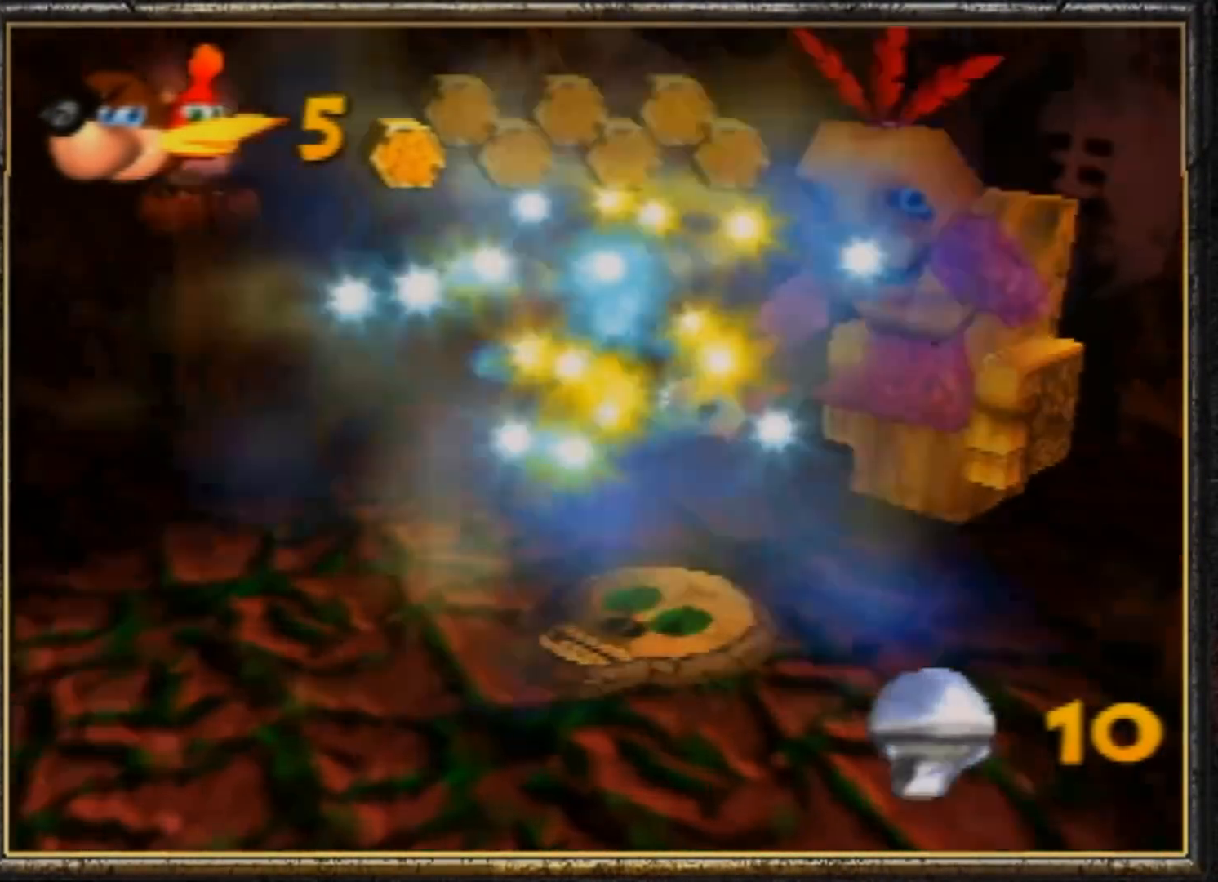
{"buttons": [], "left_stick": "center", "events": []}
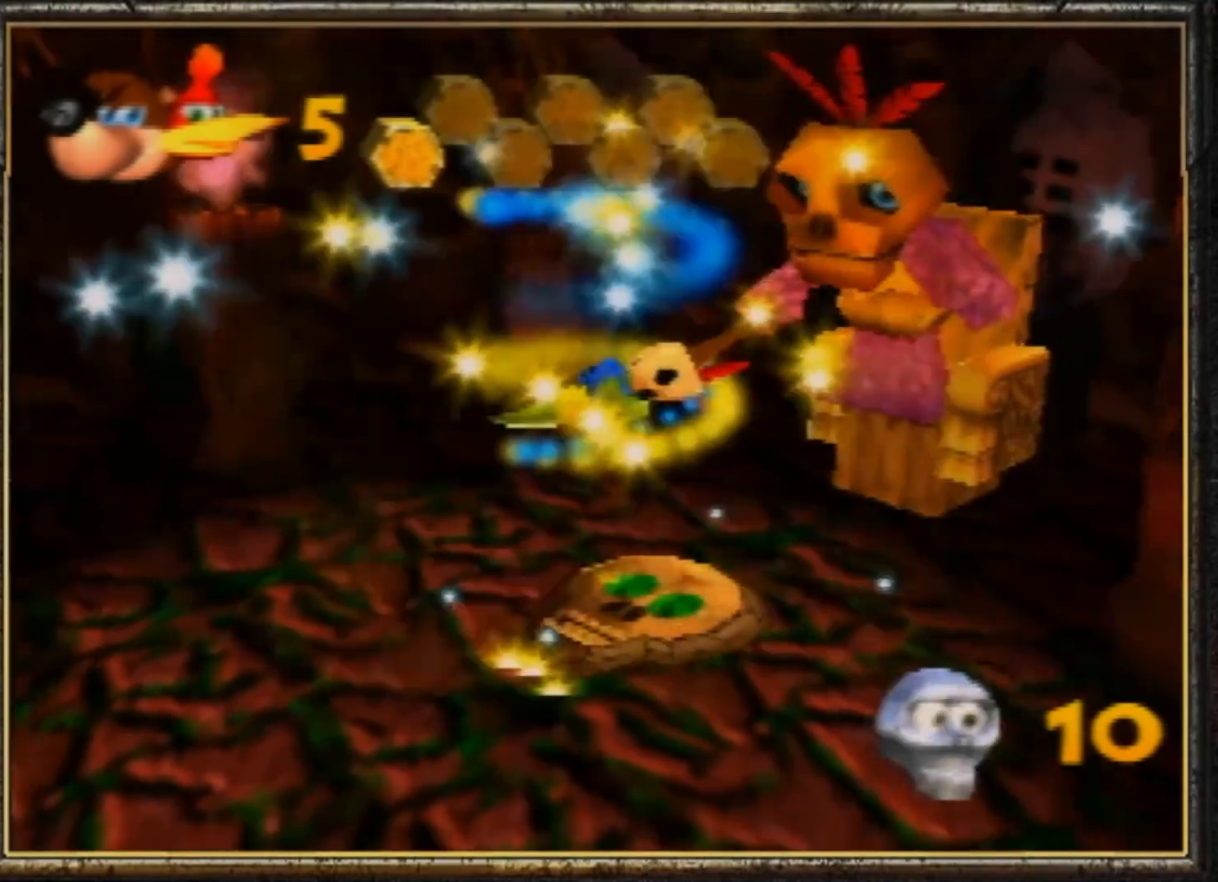
{"buttons": ["Z", "C_LEFT"], "left_stick": "center", "events": [[384, "Z", "down"], [451, "C_LEFT", "down"]]}
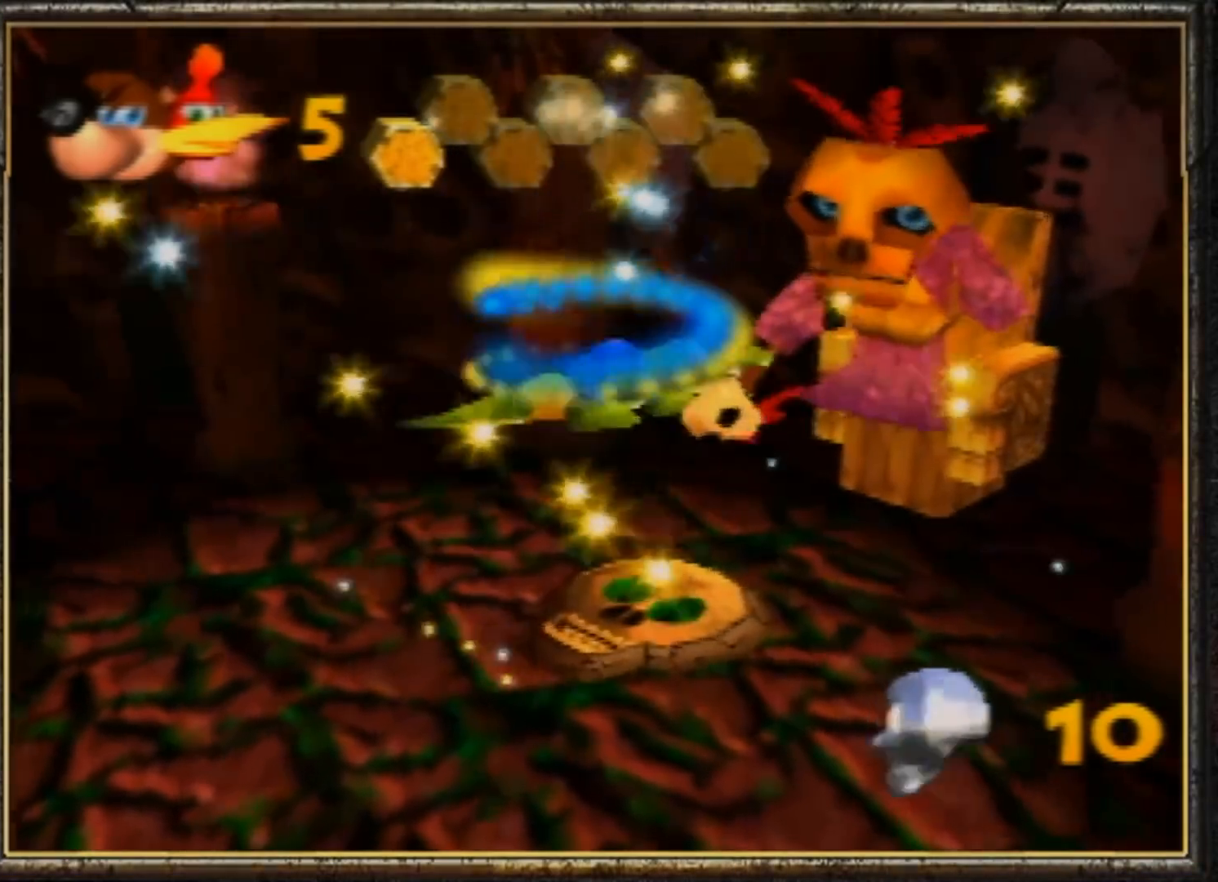
{"buttons": ["Z", "C_LEFT"], "left_stick": "center", "events": [[17, "C_LEFT", "up"], [83, "C_LEFT", "down"], [183, "C_LEFT", "up"], [284, "C_LEFT", "down"], [384, "C_LEFT", "up"], [450, "C_LEFT", "down"]]}
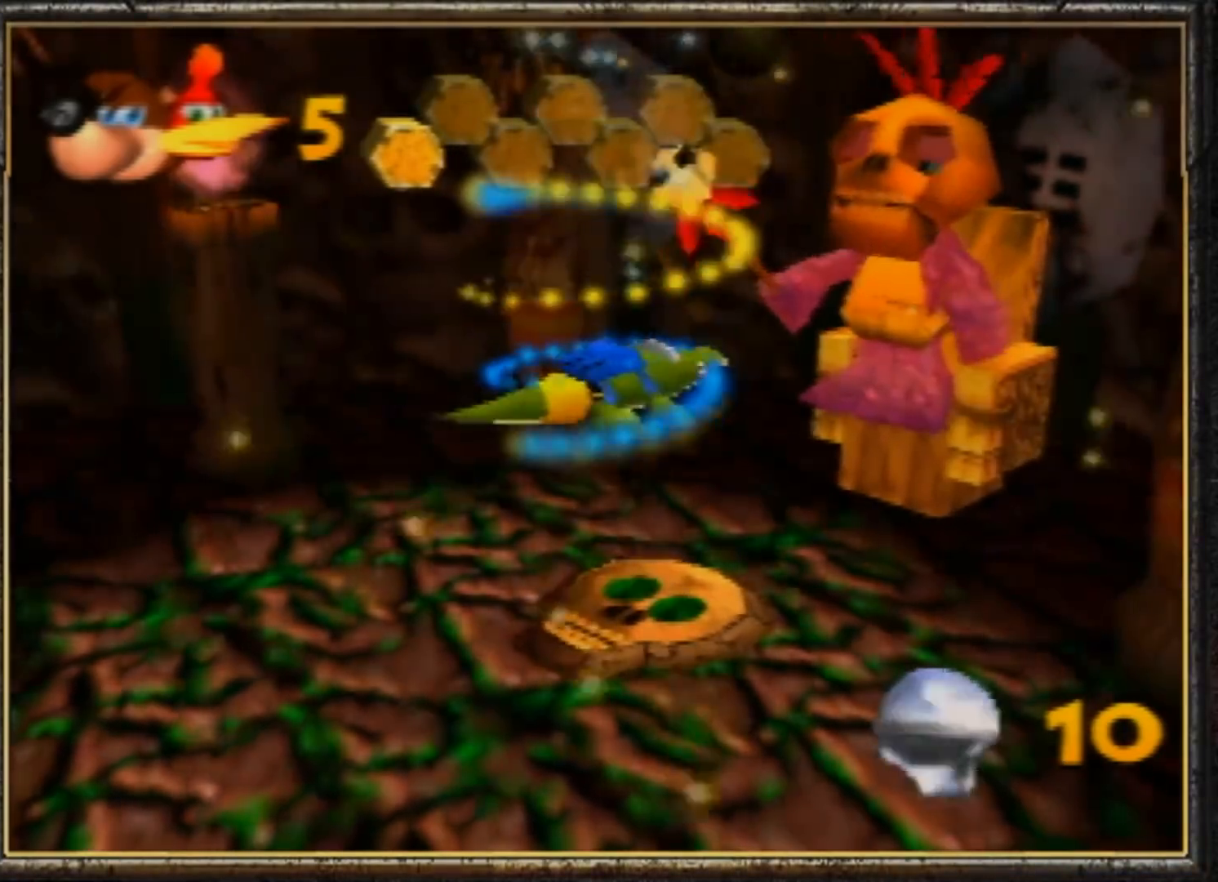
{"buttons": ["Z"], "left_stick": "center", "events": [[50, "C_LEFT", "up"], [117, "C_LEFT", "down"], [217, "C_LEFT", "up"], [284, "C_LEFT", "down"], [451, "C_LEFT", "up"]]}
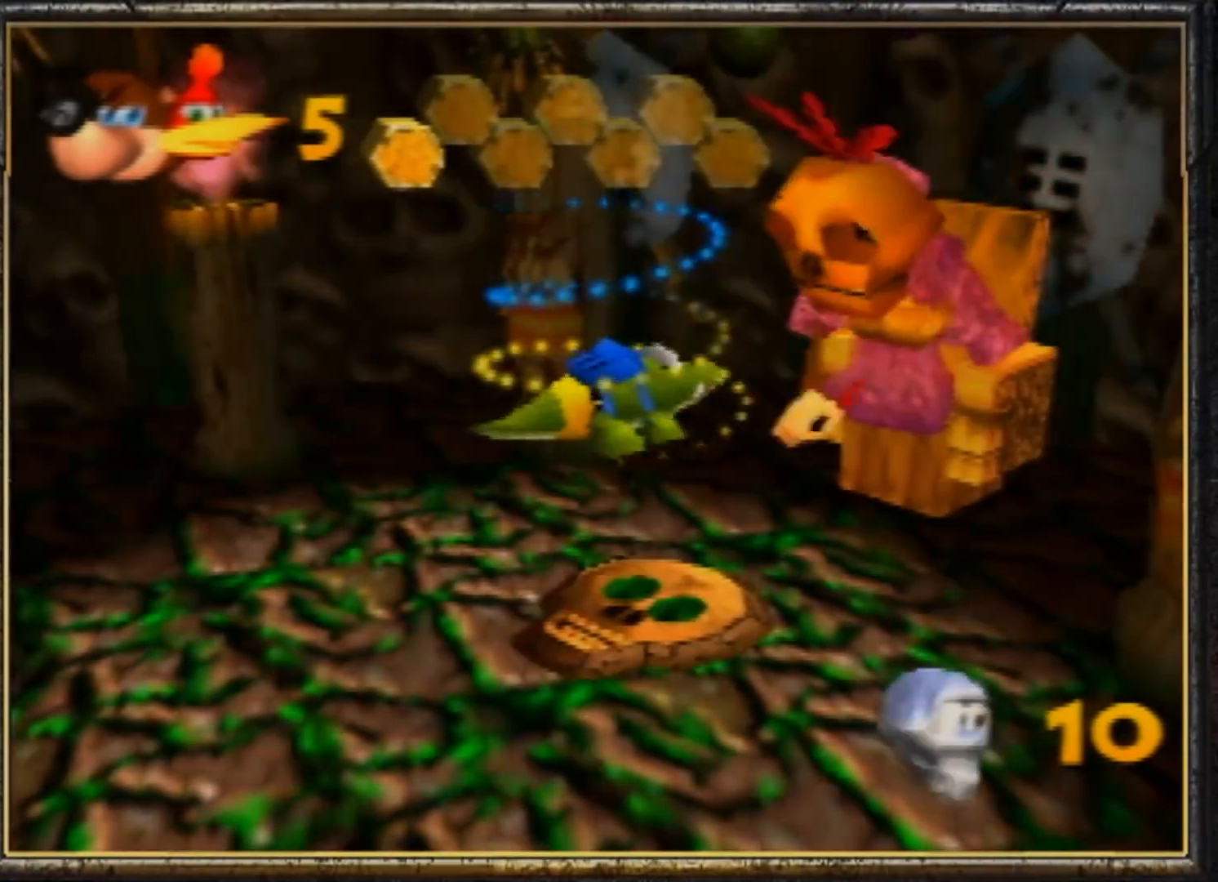
{"buttons": [], "left_stick": "down-left", "events": [[50, "Z", "up"], [450, "left_stick", "down-left"]]}
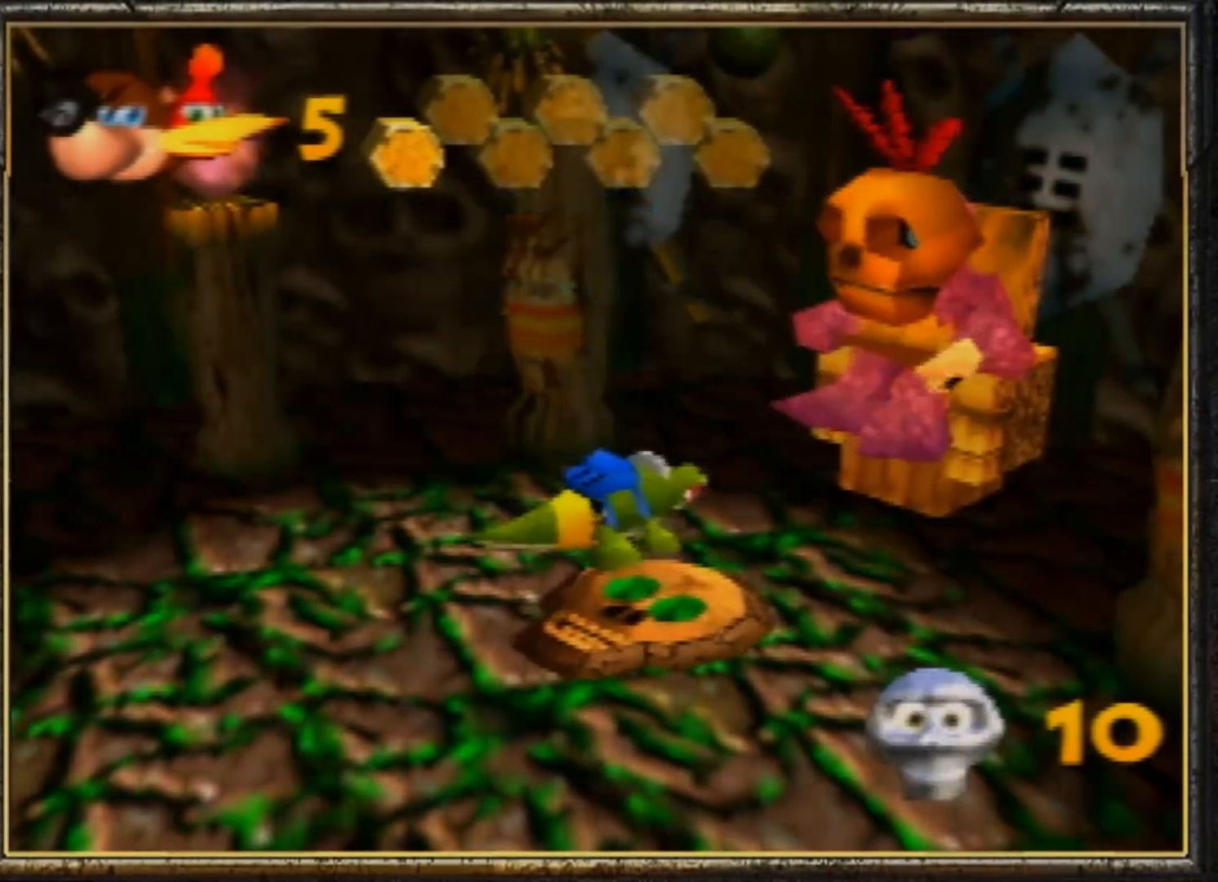
{"buttons": [], "left_stick": "down-left", "events": [[251, "A", "down"], [284, "A", "up"]]}